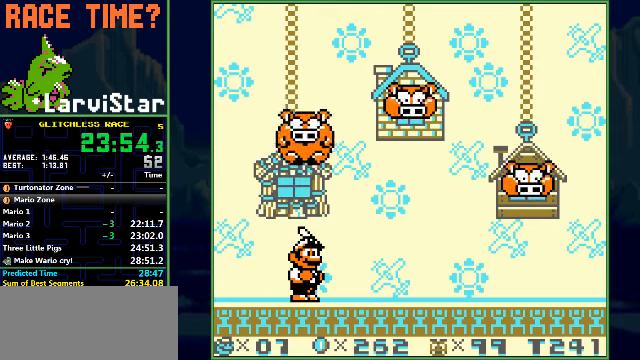
Gameplay with a controller (Nintendo layout); each line is a JSON object with the inputs held at the frame after it. "events" lists button and stick changes between this image and that frame as [ms after this image, input, new state], when the widget could be followed in between. Not read: L3 R1 R3 X Y.
{"buttons": [], "events": [[167, "A", "down"], [300, "A", "up"], [367, "B", "down"], [500, "B", "up"]]}
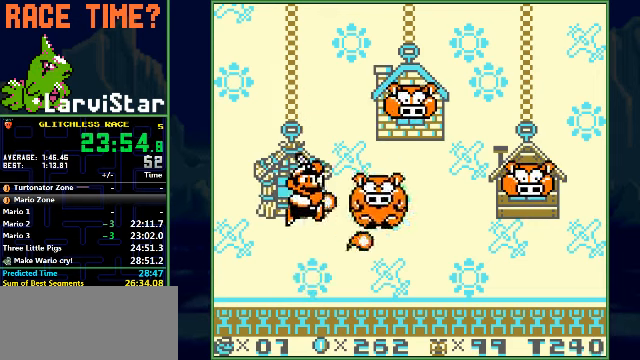
{"buttons": [], "events": [[100, "B", "down"], [233, "B", "up"], [300, "B", "down"], [333, "B", "up"], [433, "B", "down"], [500, "B", "up"]]}
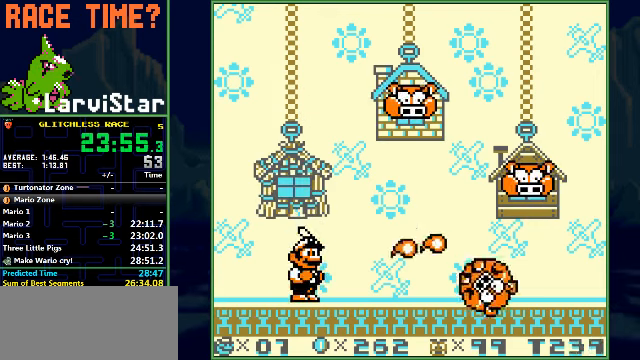
{"buttons": [], "events": [[267, "A", "down"], [333, "A", "up"], [333, "B", "down"], [400, "B", "up"], [433, "B", "down"], [466, "B", "up"]]}
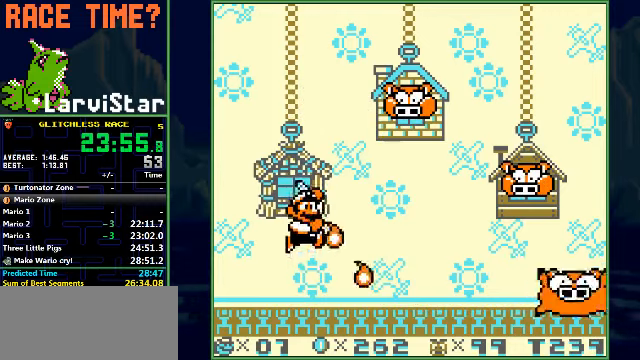
{"buttons": [], "events": [[33, "B", "down"], [66, "B", "up"]]}
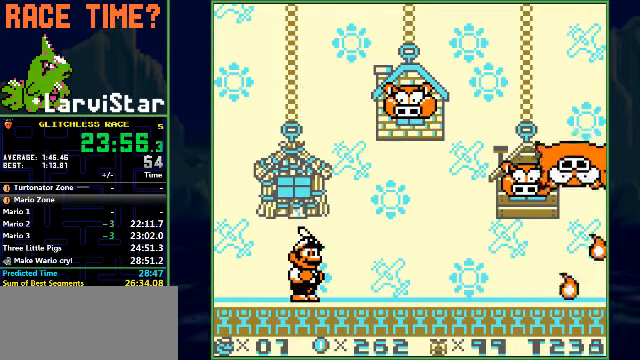
{"buttons": [], "events": [[66, "DPAD_RIGHT", "down"], [333, "DPAD_RIGHT", "up"]]}
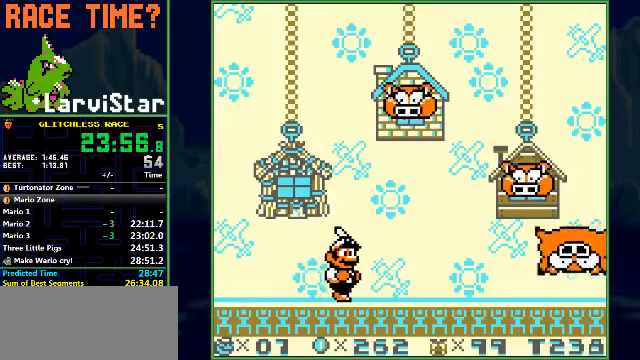
{"buttons": [], "events": [[166, "DPAD_RIGHT", "down"], [300, "DPAD_RIGHT", "up"]]}
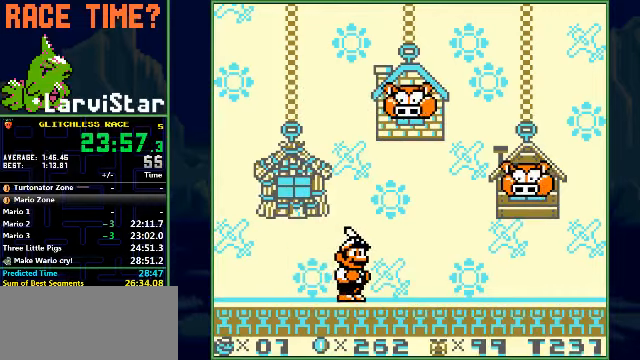
{"buttons": [], "events": [[166, "DPAD_RIGHT", "down"], [233, "DPAD_RIGHT", "up"]]}
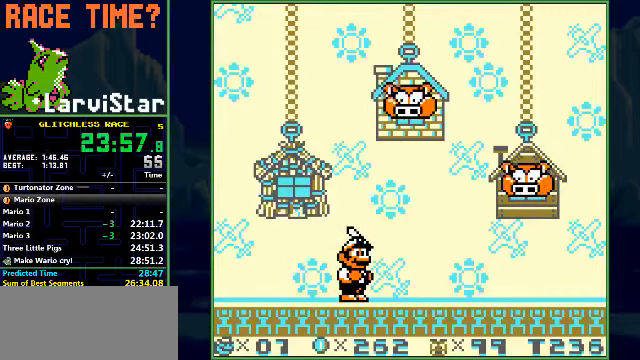
{"buttons": [], "events": []}
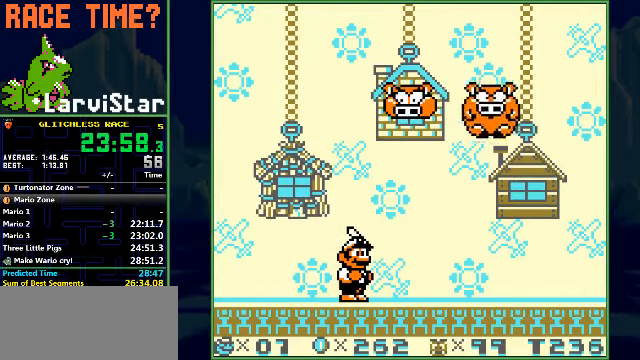
{"buttons": ["B"], "events": [[433, "B", "down"]]}
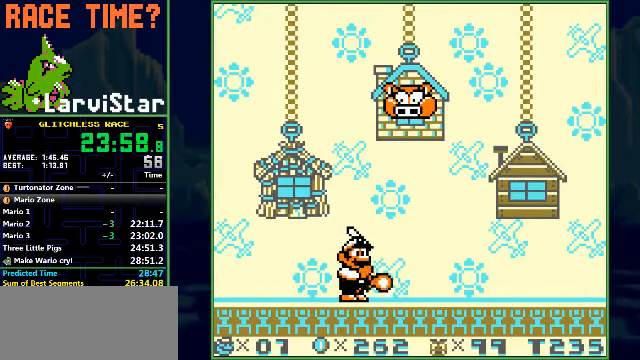
{"buttons": [], "events": [[66, "B", "up"], [200, "B", "down"], [400, "B", "up"], [433, "B", "down"], [466, "B", "up"]]}
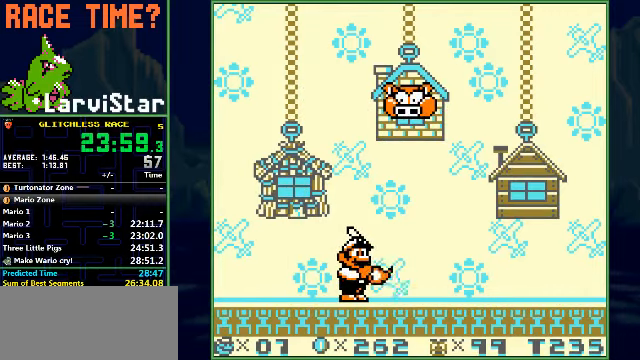
{"buttons": [], "events": [[33, "B", "down"], [166, "B", "up"], [200, "B", "down"], [233, "B", "up"]]}
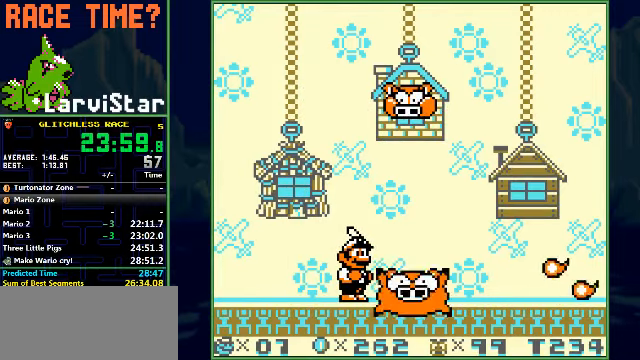
{"buttons": [], "events": []}
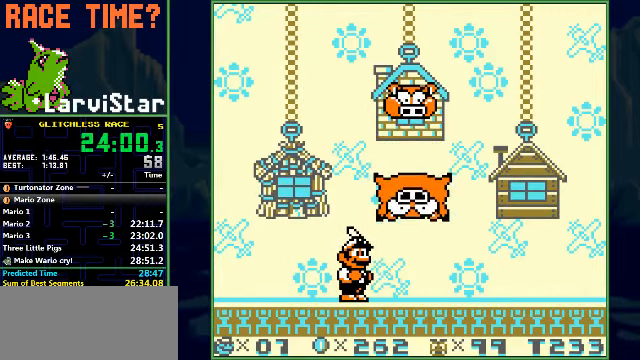
{"buttons": ["DPAD_RIGHT"], "events": [[133, "DPAD_RIGHT", "down"], [200, "DPAD_RIGHT", "up"], [500, "DPAD_RIGHT", "down"]]}
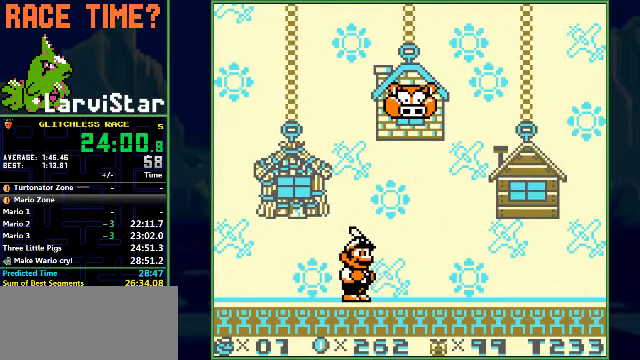
{"buttons": [], "events": [[66, "DPAD_RIGHT", "up"], [400, "DPAD_RIGHT", "down"], [434, "DPAD_RIGHT", "up"]]}
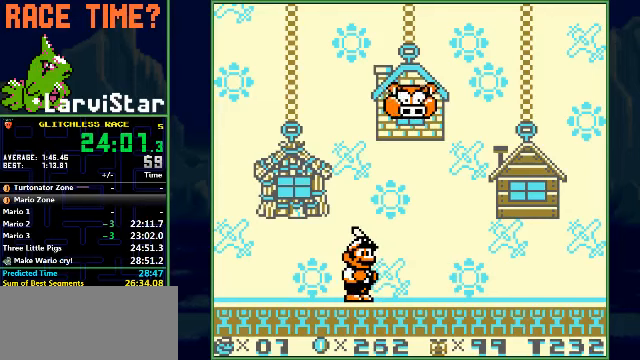
{"buttons": [], "events": []}
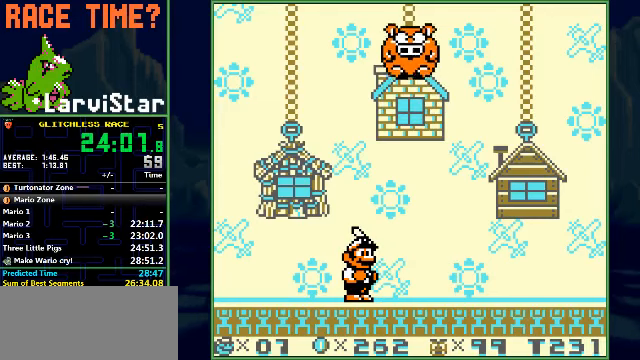
{"buttons": [], "events": []}
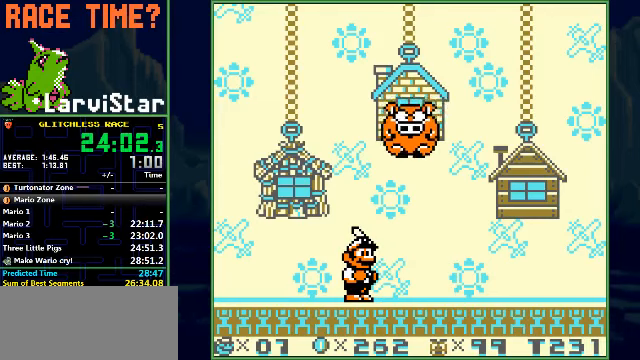
{"buttons": ["B"], "events": [[267, "B", "down"], [334, "B", "up"], [367, "B", "down"], [400, "B", "up"], [434, "B", "down"], [467, "B", "up"], [500, "B", "down"]]}
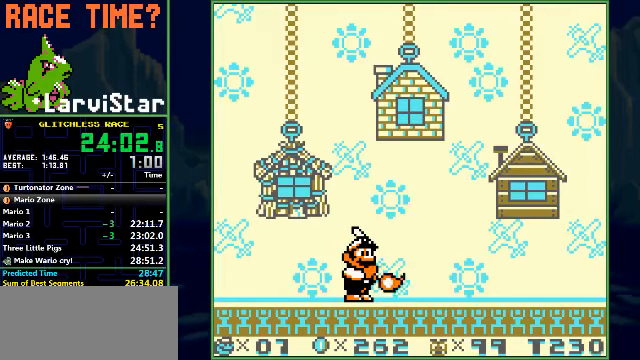
{"buttons": [], "events": [[34, "B", "up"], [67, "B", "down"], [100, "B", "up"], [134, "B", "down"], [167, "B", "up"], [234, "B", "down"], [400, "B", "up"], [434, "B", "down"], [467, "B", "up"]]}
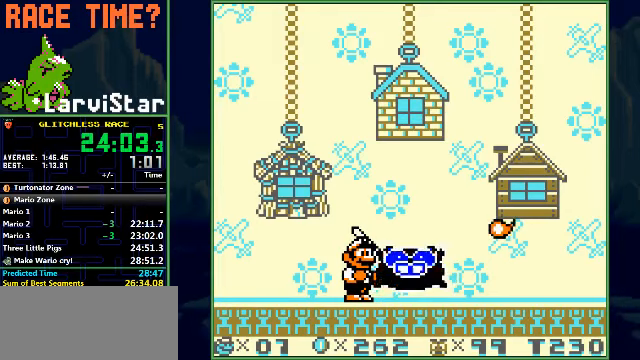
{"buttons": [], "events": [[67, "B", "down"], [100, "B", "up"]]}